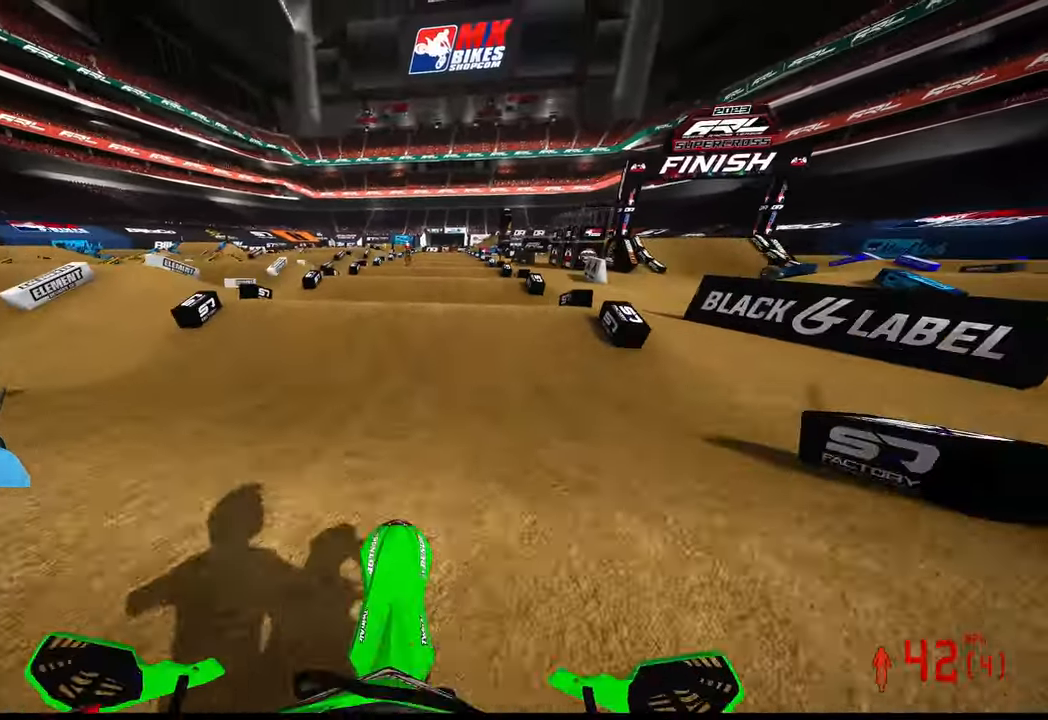
Gameplay with a controller (PlayStation layout); each line is a JSON object with the inputs held at the frame after it. "events" lists button and stick changes between this image and that frame as [ms after this image, input, new state], when the widget could be followed in between. Not read: SELECT.
{"buttons": ["R2"], "left_stick": "center", "right_stick": "center", "events": [[434, "right_stick", "center"]]}
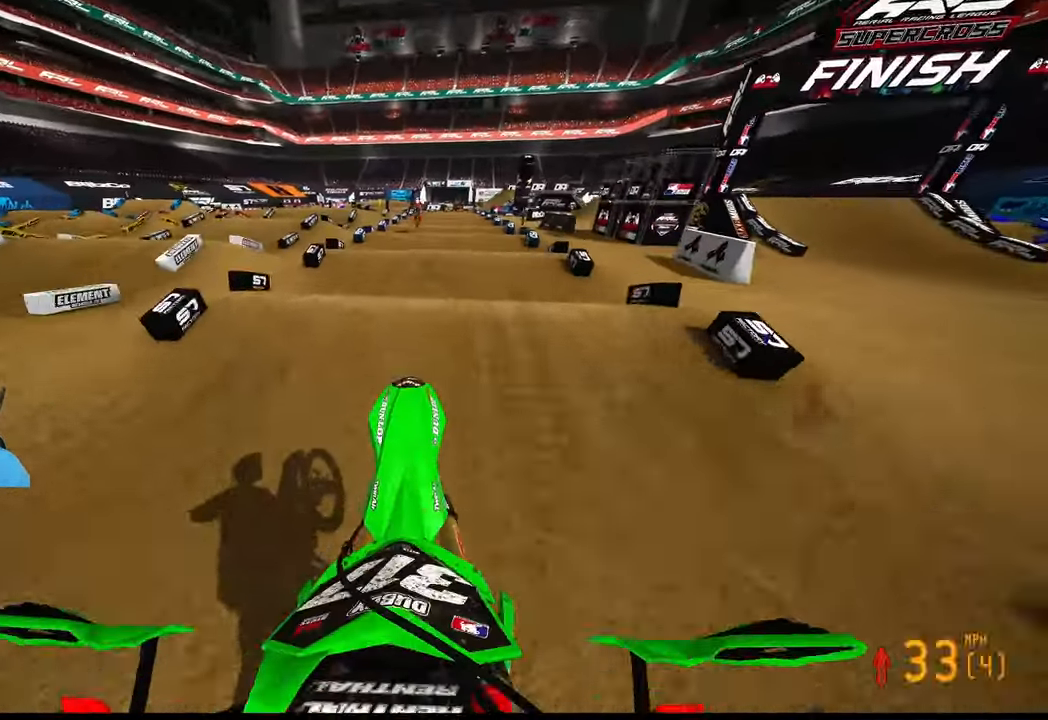
{"buttons": ["R2"], "left_stick": "center", "right_stick": "up", "events": [[67, "right_stick", "down"], [167, "right_stick", "center"], [334, "right_stick", "down"], [450, "right_stick", "center"], [500, "right_stick", "up"]]}
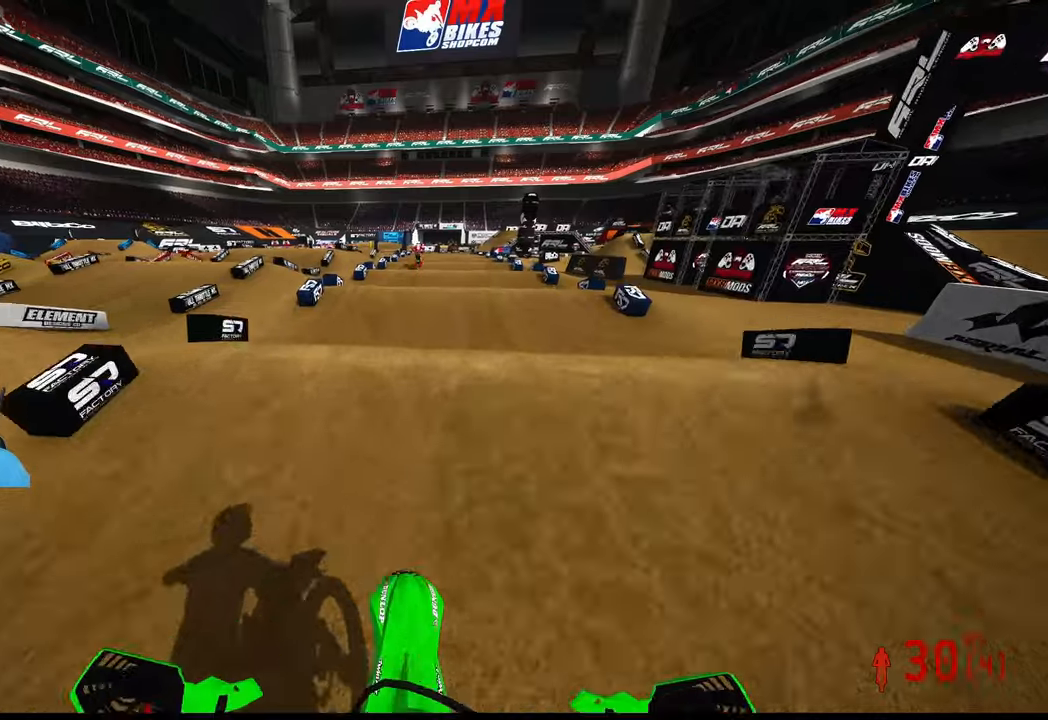
{"buttons": ["R2"], "left_stick": "center", "right_stick": "up", "events": []}
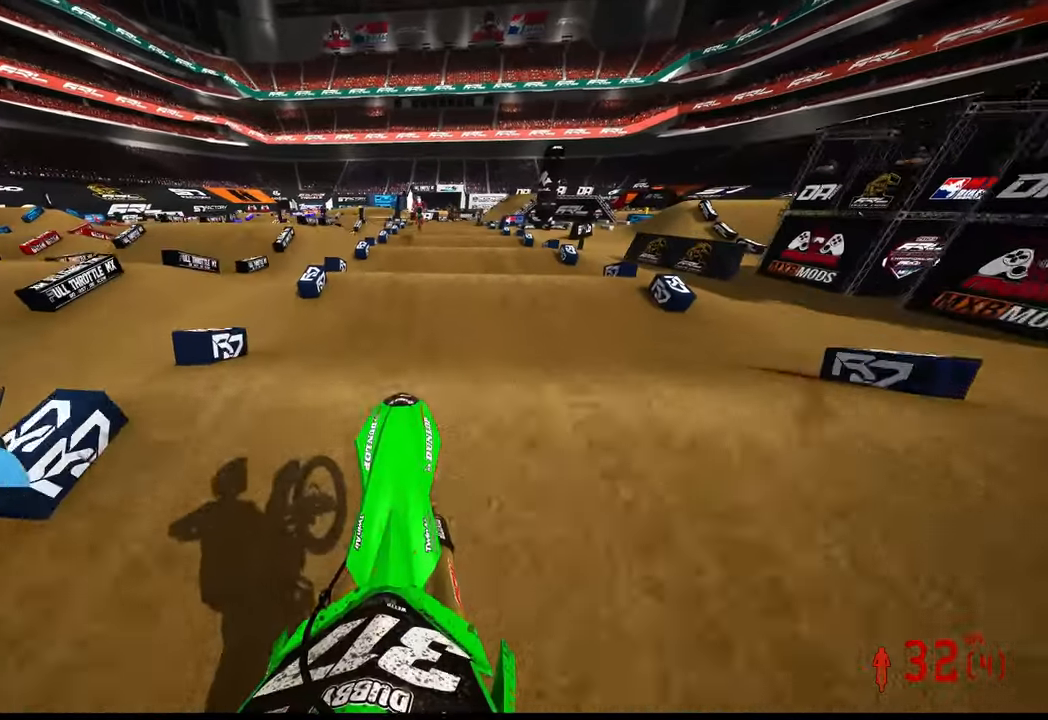
{"buttons": ["R2"], "left_stick": "center", "right_stick": "center", "events": [[133, "right_stick", "center"]]}
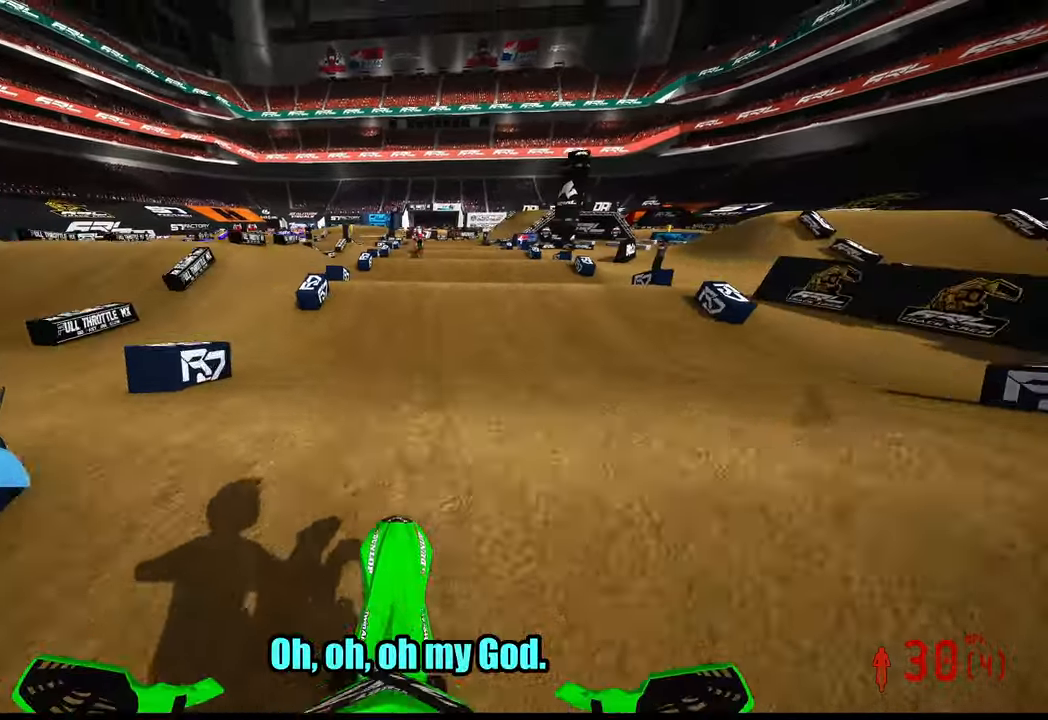
{"buttons": ["R2"], "left_stick": "center", "right_stick": "center", "events": [[16, "right_stick", "down-left"], [116, "right_stick", "center"], [166, "right_stick", "up"], [483, "right_stick", "center"]]}
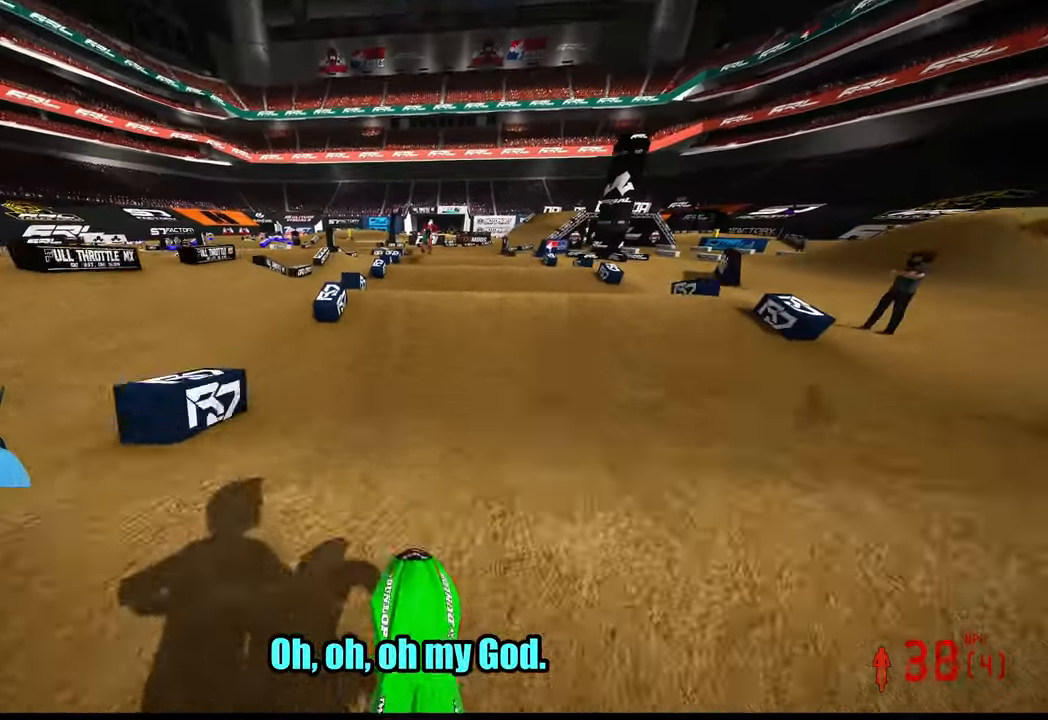
{"buttons": ["R2"], "left_stick": "center", "right_stick": "up", "events": [[50, "right_stick", "up"], [233, "right_stick", "down-left"], [433, "right_stick", "center"], [483, "right_stick", "up"]]}
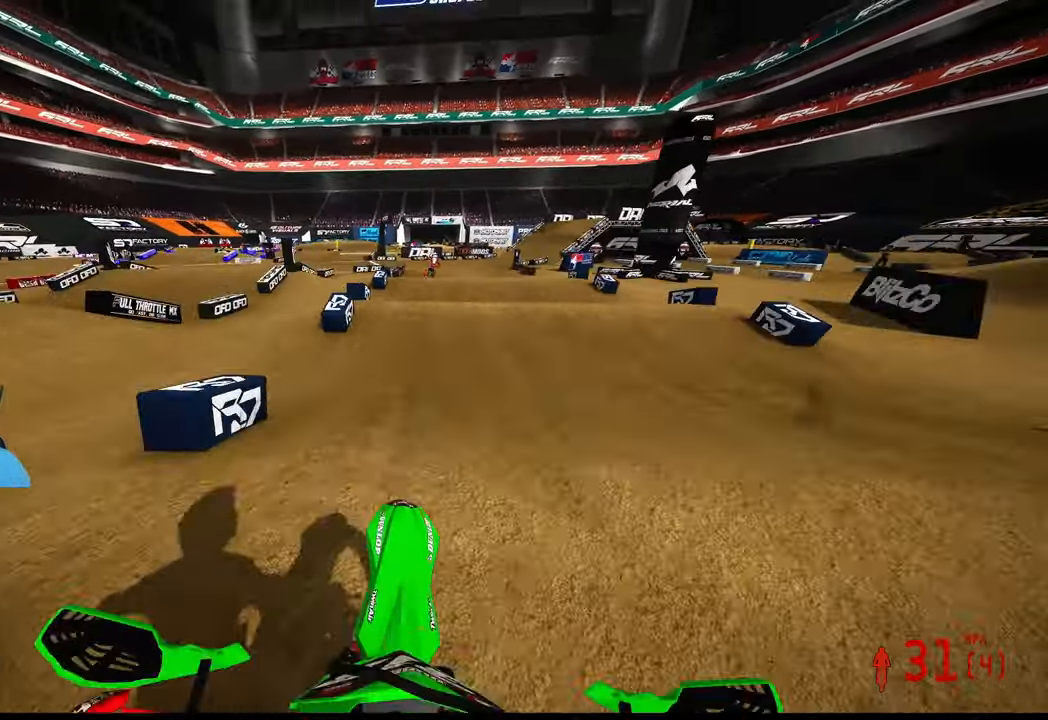
{"buttons": ["R2"], "left_stick": "center", "right_stick": "down-left", "events": [[350, "right_stick", "down-left"]]}
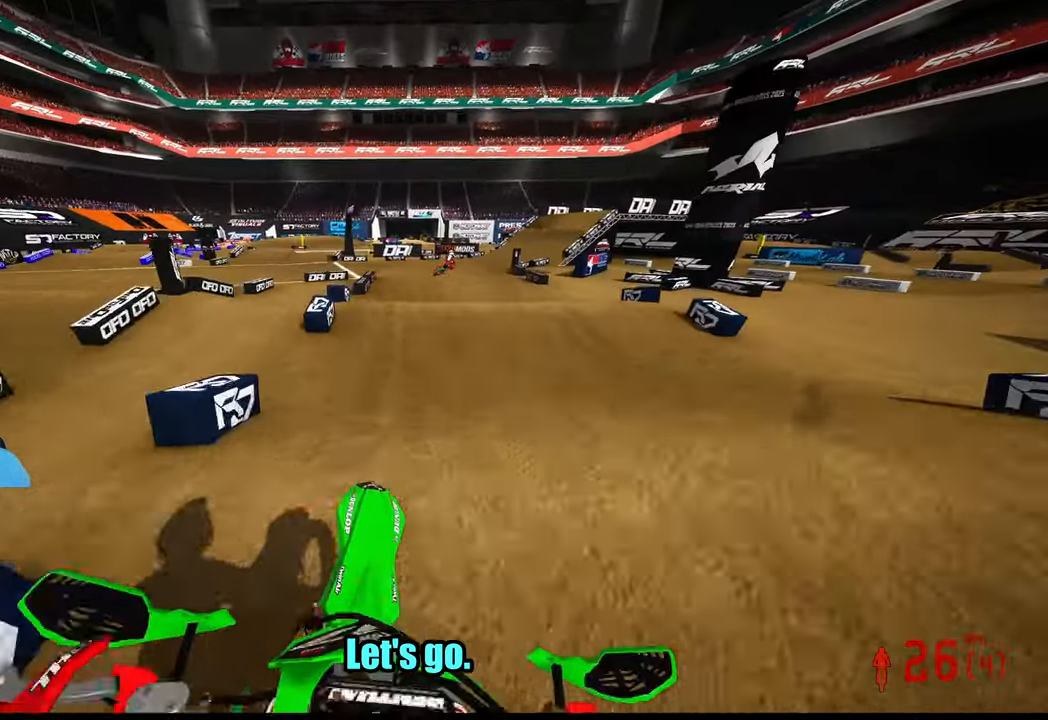
{"buttons": ["R2"], "left_stick": "up-right", "right_stick": "up", "events": [[83, "right_stick", "center"], [216, "left_stick", "up-right"], [283, "right_stick", "up-left"], [466, "right_stick", "up"]]}
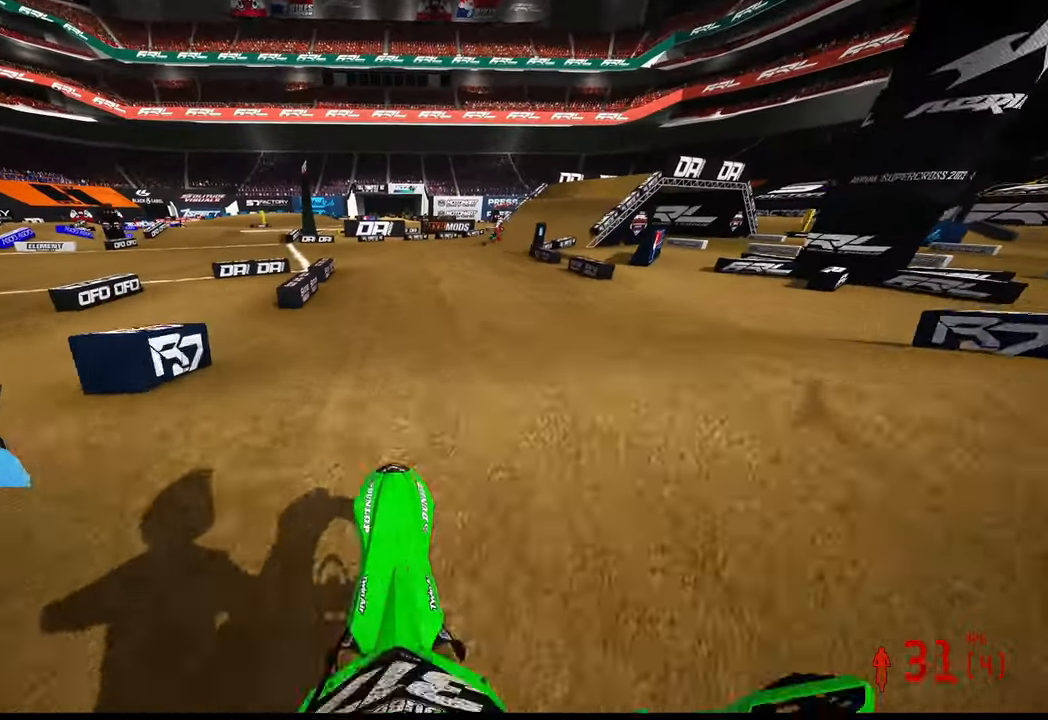
{"buttons": ["R2"], "left_stick": "up", "right_stick": "up", "events": [[83, "left_stick", "up"]]}
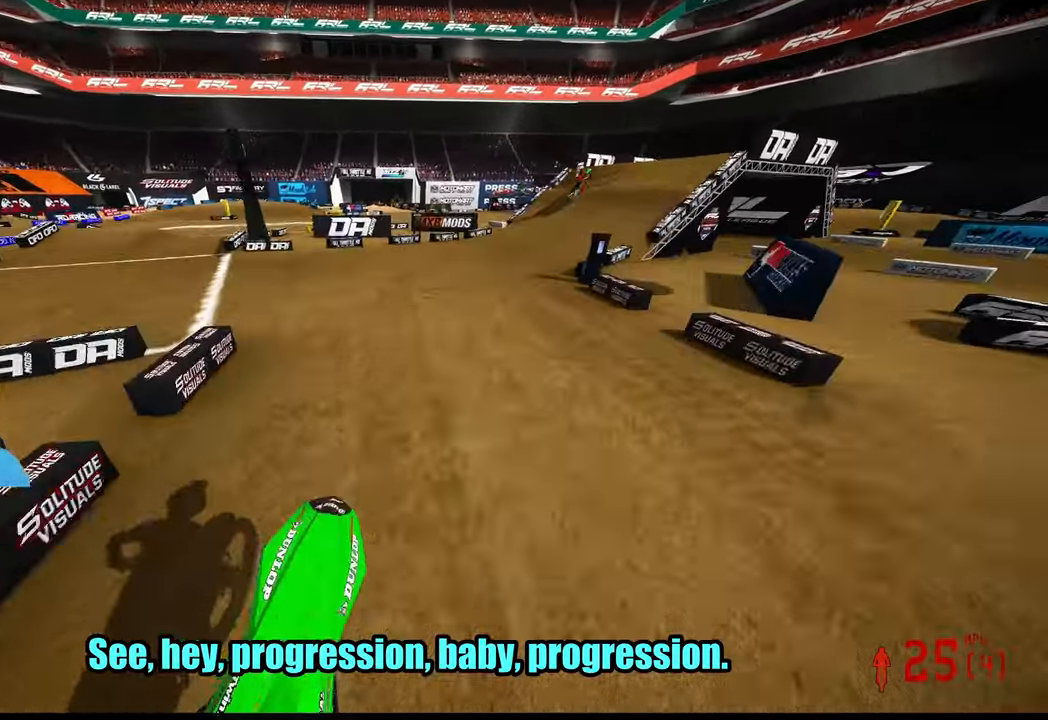
{"buttons": ["R2"], "left_stick": "up-right", "right_stick": "up-left", "events": [[33, "left_stick", "up-right"], [216, "right_stick", "up-left"], [250, "R3", "down"], [333, "R3", "up"]]}
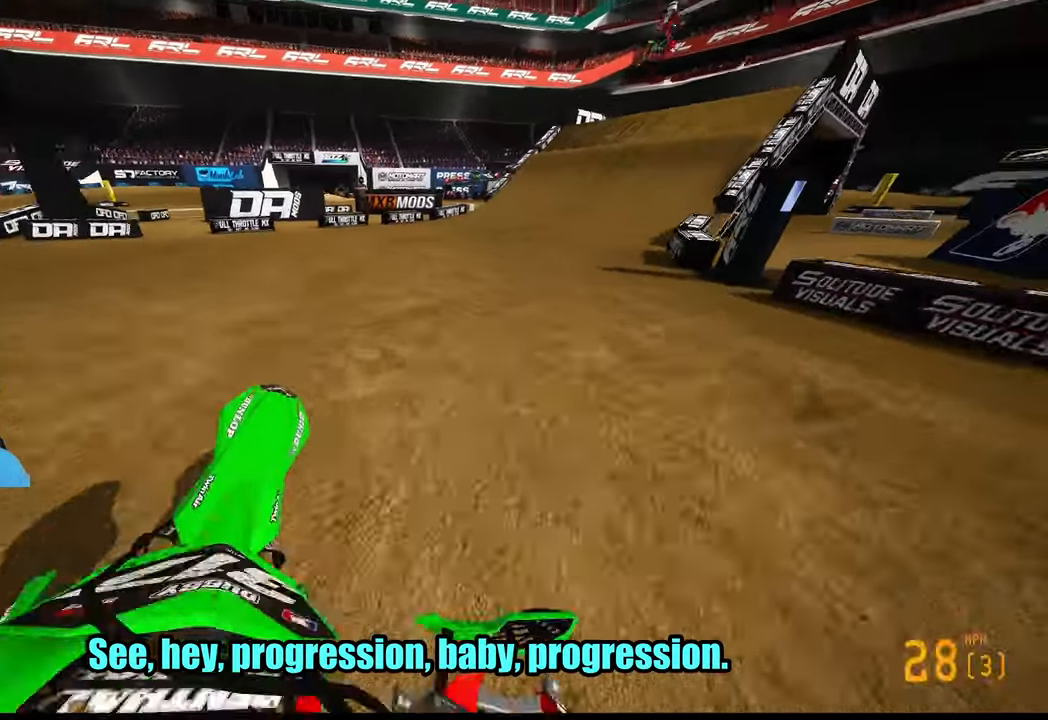
{"buttons": ["R2"], "left_stick": "up", "right_stick": "left", "events": [[83, "R2", "up"], [133, "R2", "down"], [466, "left_stick", "up"], [466, "right_stick", "left"]]}
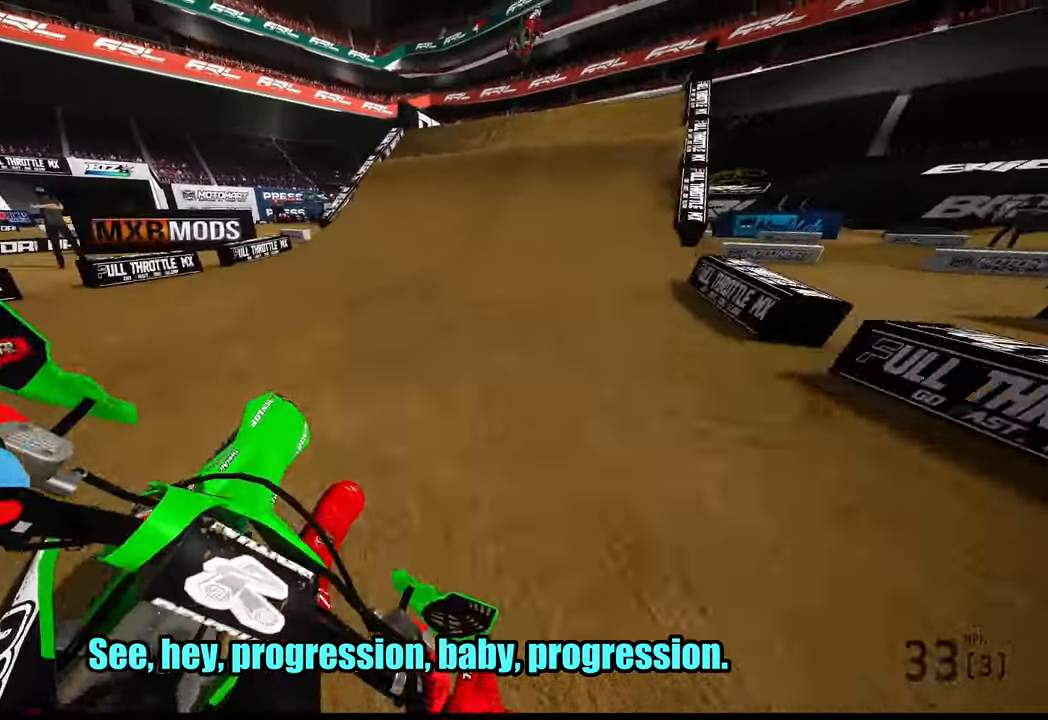
{"buttons": ["R2"], "left_stick": "up", "right_stick": "up", "events": [[100, "R3", "down"], [200, "R3", "up"], [200, "right_stick", "center"], [500, "right_stick", "up"]]}
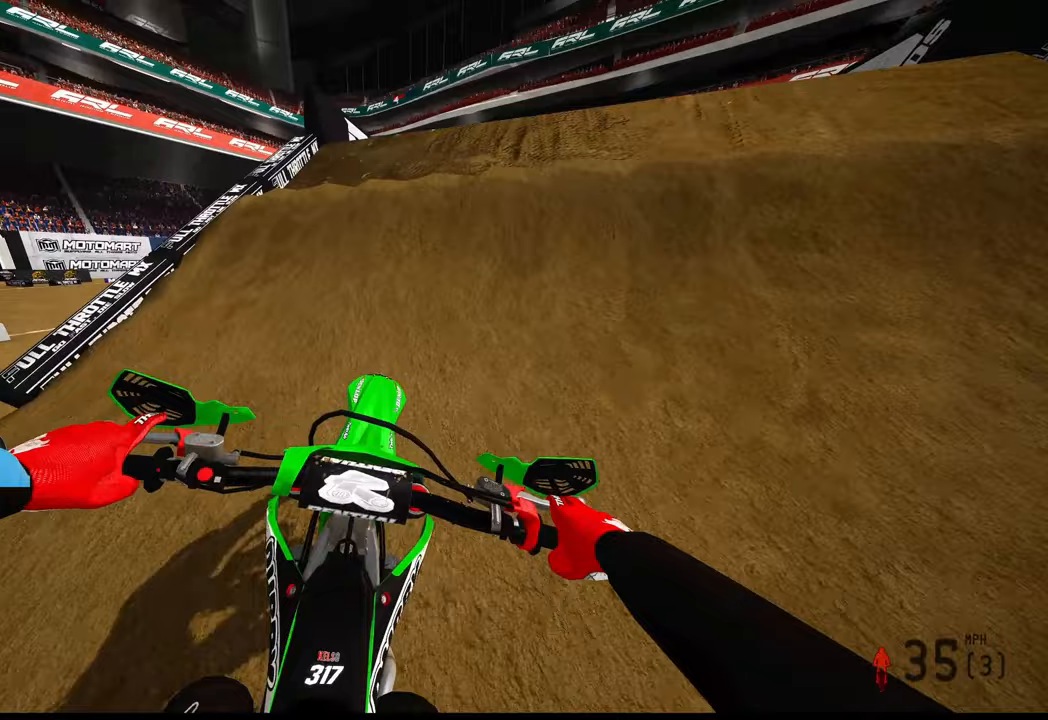
{"buttons": ["L2"], "left_stick": "up-right", "right_stick": "up-left", "events": [[83, "R3", "down"], [83, "right_stick", "up-left"], [100, "left_stick", "up-right"], [167, "R3", "up"], [200, "R2", "up"], [300, "L2", "down"]]}
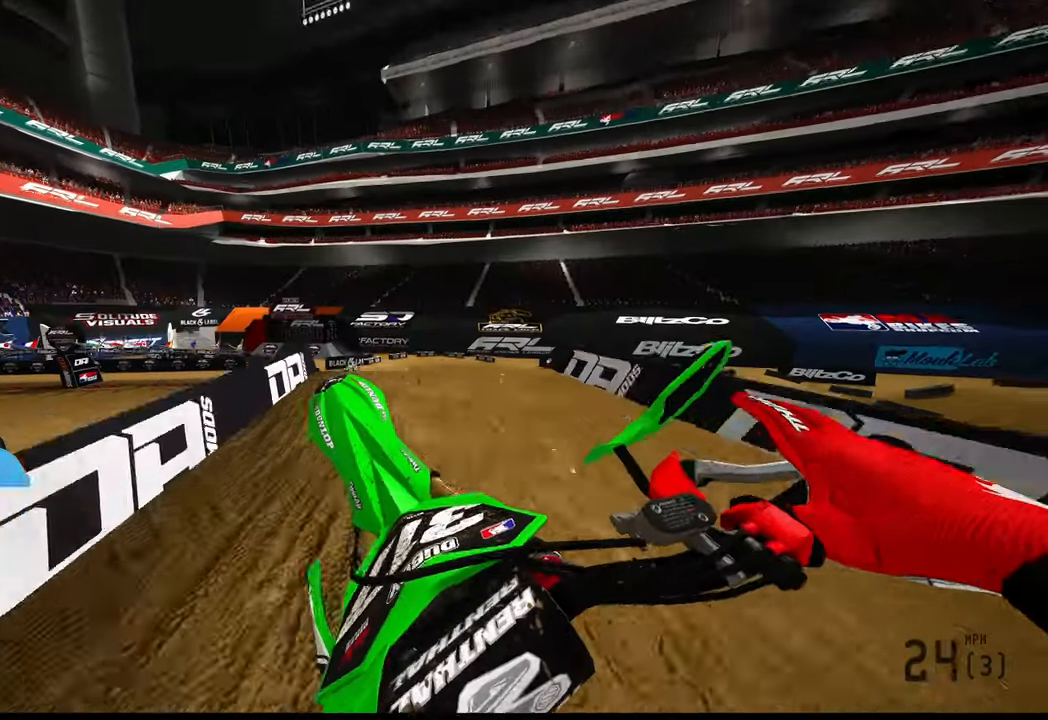
{"buttons": ["R2", "R3"], "left_stick": "up-right", "right_stick": "down", "events": [[133, "L2", "up"], [267, "right_stick", "center"], [333, "R2", "down"], [383, "right_stick", "down"], [467, "R3", "down"]]}
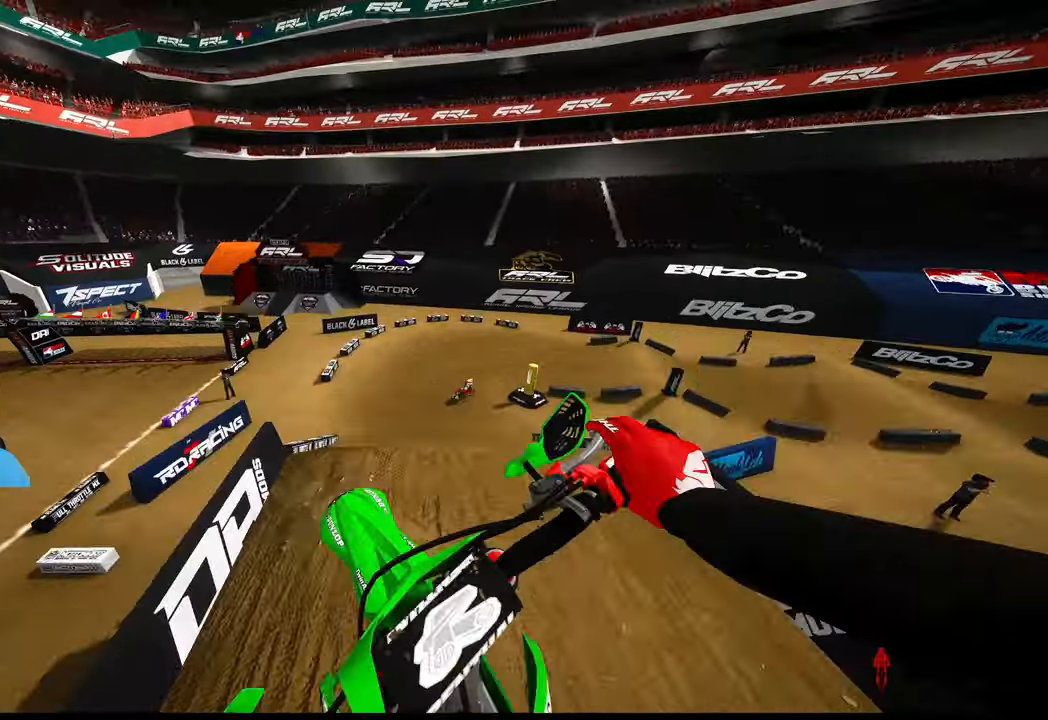
{"buttons": ["R2"], "left_stick": "center", "right_stick": "up", "events": [[33, "R3", "up"], [83, "right_stick", "center"], [433, "left_stick", "center"], [433, "right_stick", "up"]]}
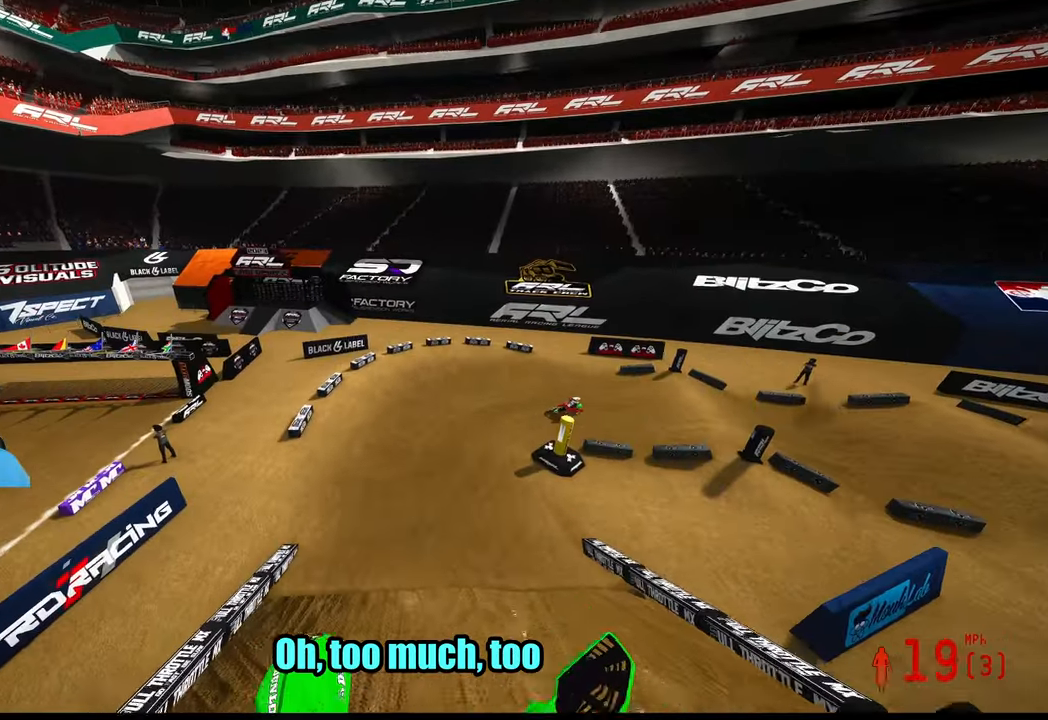
{"buttons": [], "left_stick": "up-left", "right_stick": "down-left", "events": [[133, "left_stick", "up-left"], [233, "R2", "up"], [233, "right_stick", "center"], [333, "right_stick", "down-left"]]}
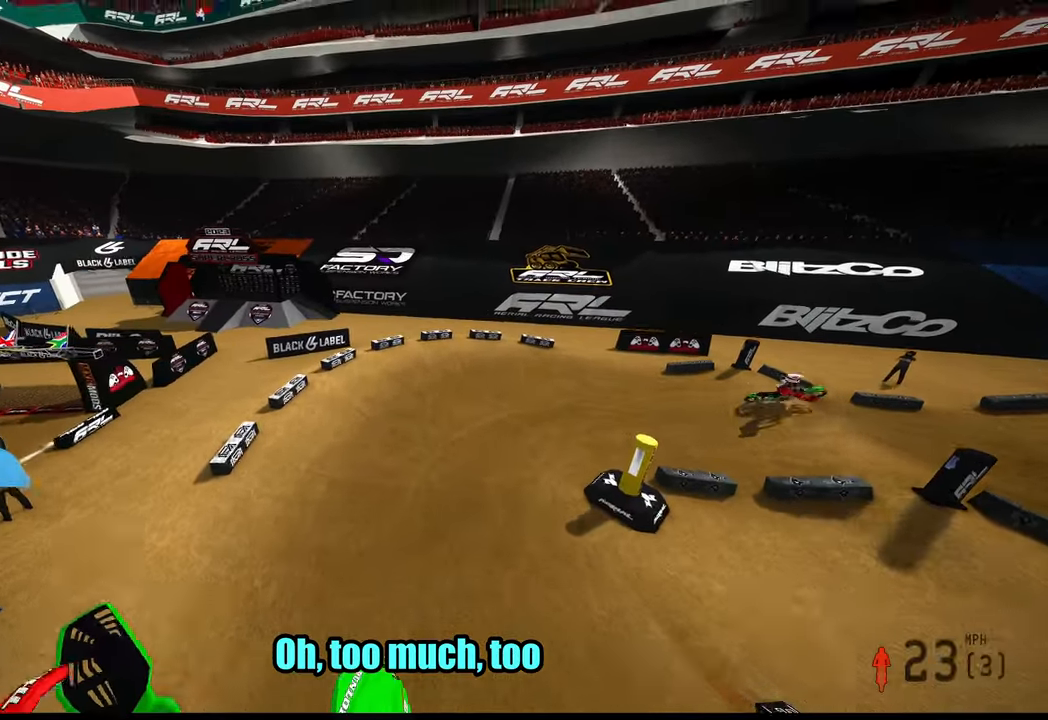
{"buttons": ["R2"], "left_stick": "up-left", "right_stick": "center", "events": [[83, "left_stick", "up"], [133, "right_stick", "center"], [217, "left_stick", "up-left"], [500, "R2", "down"]]}
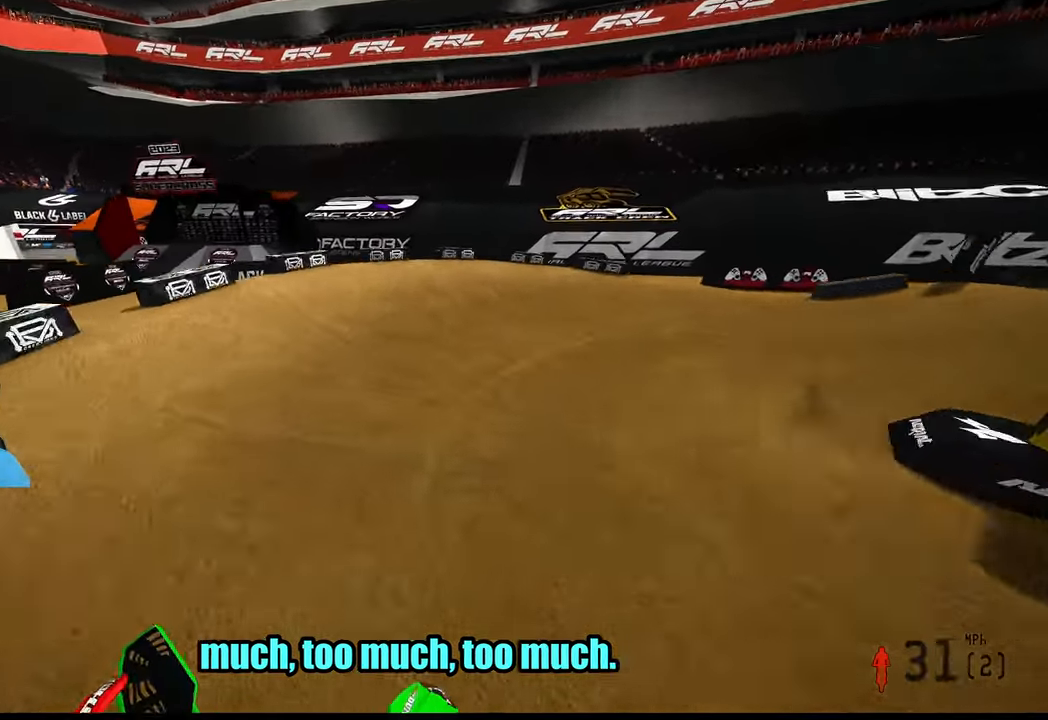
{"buttons": [], "left_stick": "up-right", "right_stick": "up-left", "events": [[33, "left_stick", "up"], [50, "R3", "down"], [133, "R3", "up"], [183, "R2", "up"], [483, "left_stick", "up-right"], [483, "right_stick", "up-left"]]}
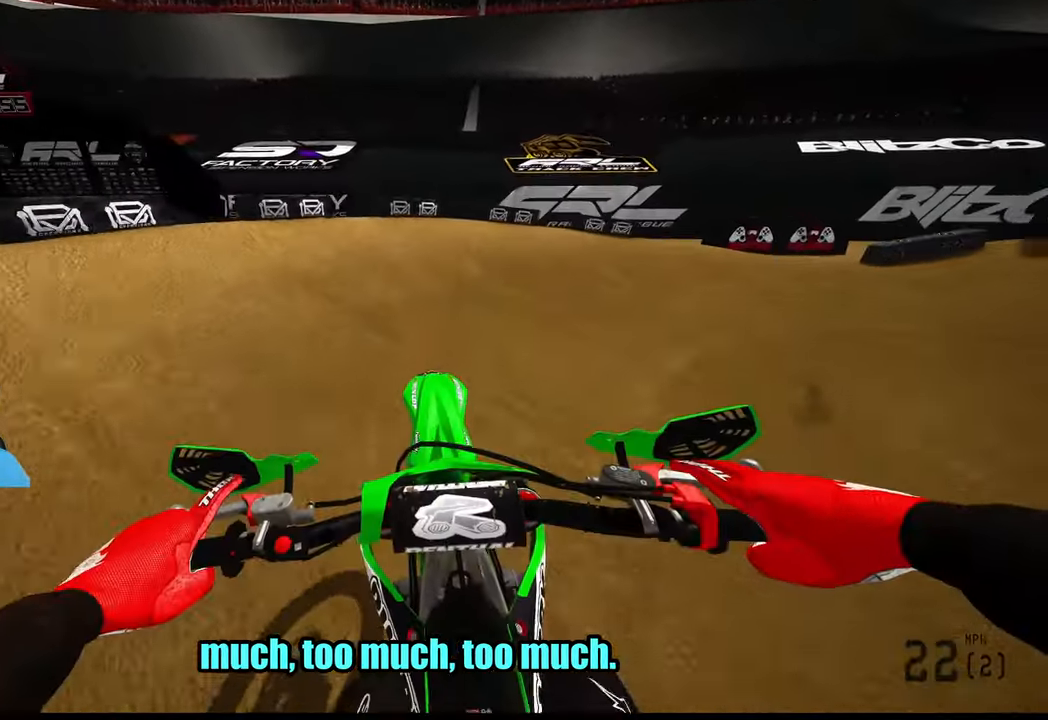
{"buttons": [], "left_stick": "up-right", "right_stick": "left", "events": [[50, "L2", "down"], [83, "right_stick", "left"], [250, "L2", "up"]]}
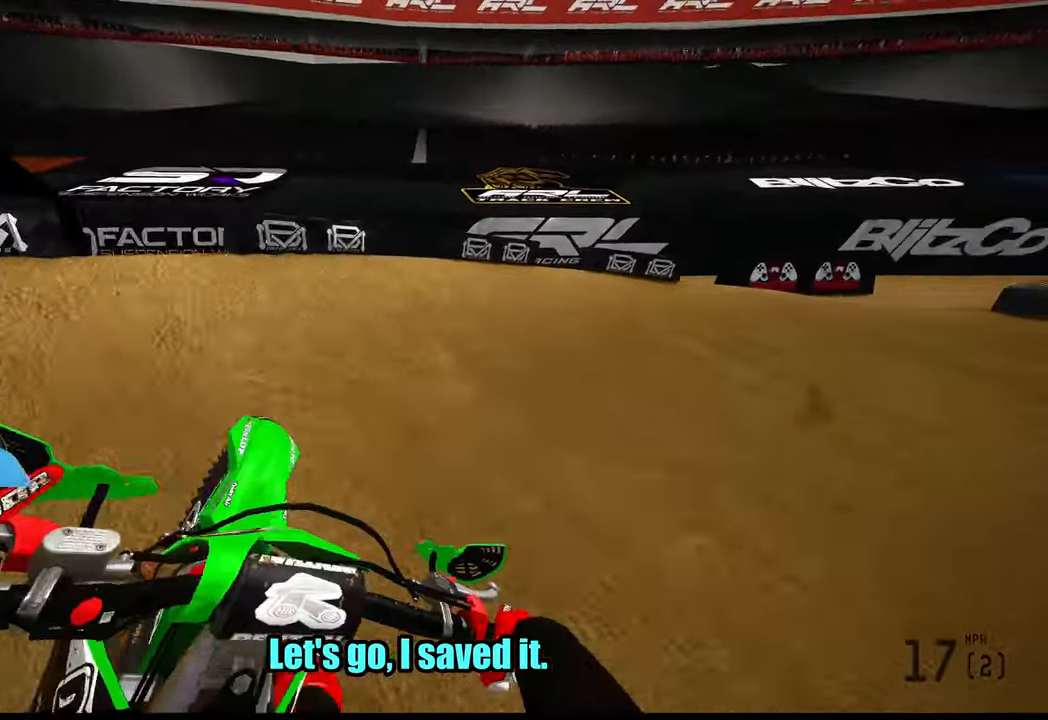
{"buttons": ["R2"], "left_stick": "up-right", "right_stick": "left", "events": [[50, "R2", "down"]]}
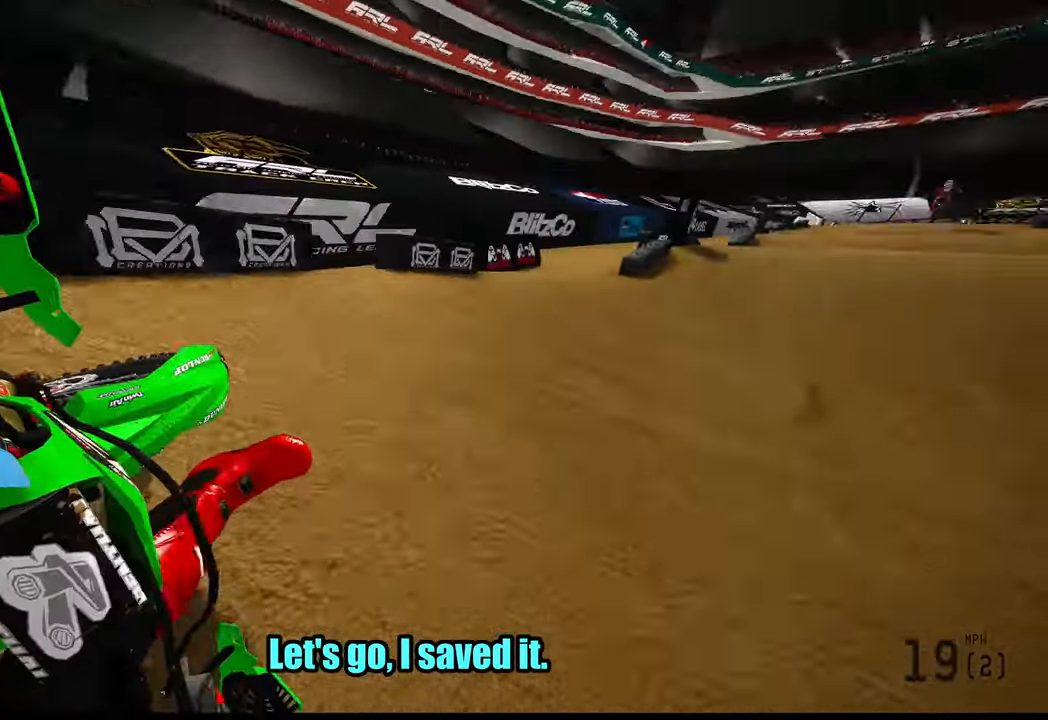
{"buttons": ["R2"], "left_stick": "up", "right_stick": "center", "events": [[83, "right_stick", "up-left"], [233, "left_stick", "up"], [383, "right_stick", "center"]]}
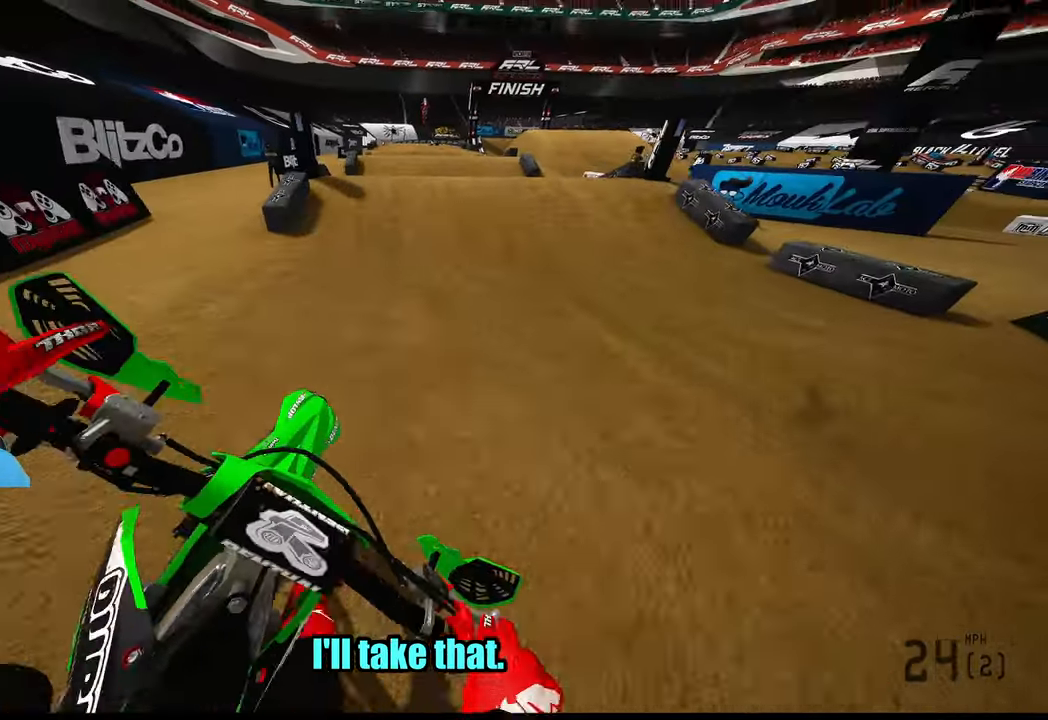
{"buttons": ["R2", "R3"], "left_stick": "up", "right_stick": "up-left", "events": [[67, "R3", "down"], [167, "R3", "up"], [467, "right_stick", "up-left"], [500, "R3", "down"]]}
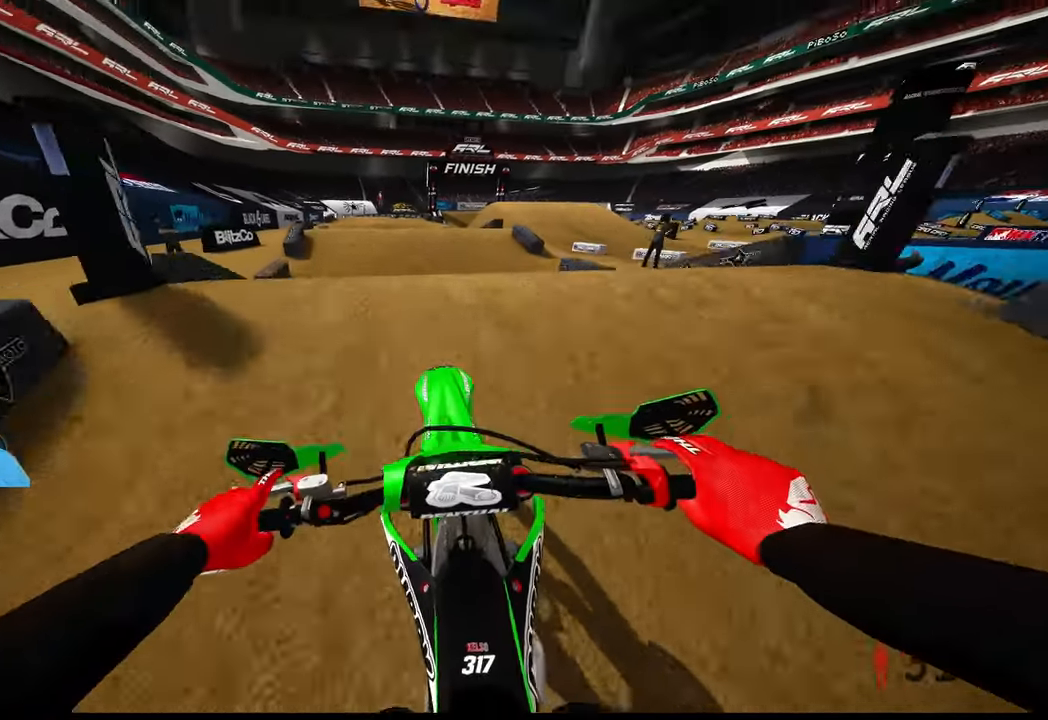
{"buttons": ["R2"], "left_stick": "right", "right_stick": "center", "events": [[33, "right_stick", "up"], [117, "R3", "up"], [134, "left_stick", "left"], [167, "R2", "up"], [167, "right_stick", "center"], [217, "left_stick", "down"], [300, "R2", "down"], [300, "left_stick", "down-right"], [317, "R3", "down"], [334, "right_stick", "left"], [384, "right_stick", "center"], [434, "R3", "up"], [467, "left_stick", "right"]]}
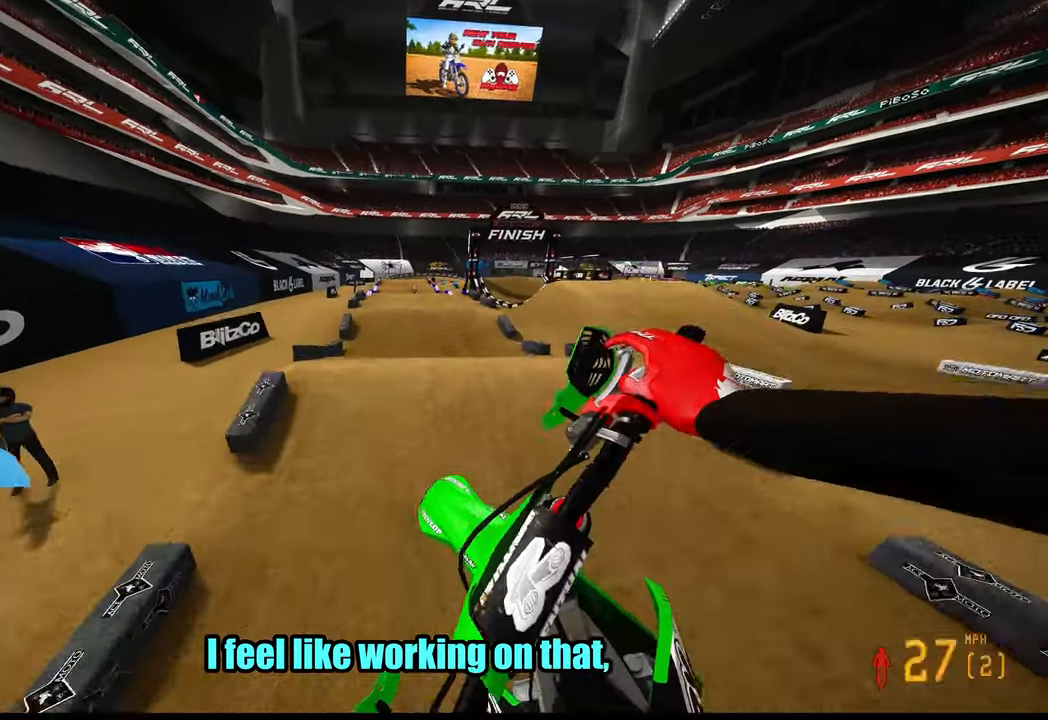
{"buttons": ["R2"], "left_stick": "center", "right_stick": "down-left", "events": [[167, "left_stick", "center"], [300, "right_stick", "down-left"]]}
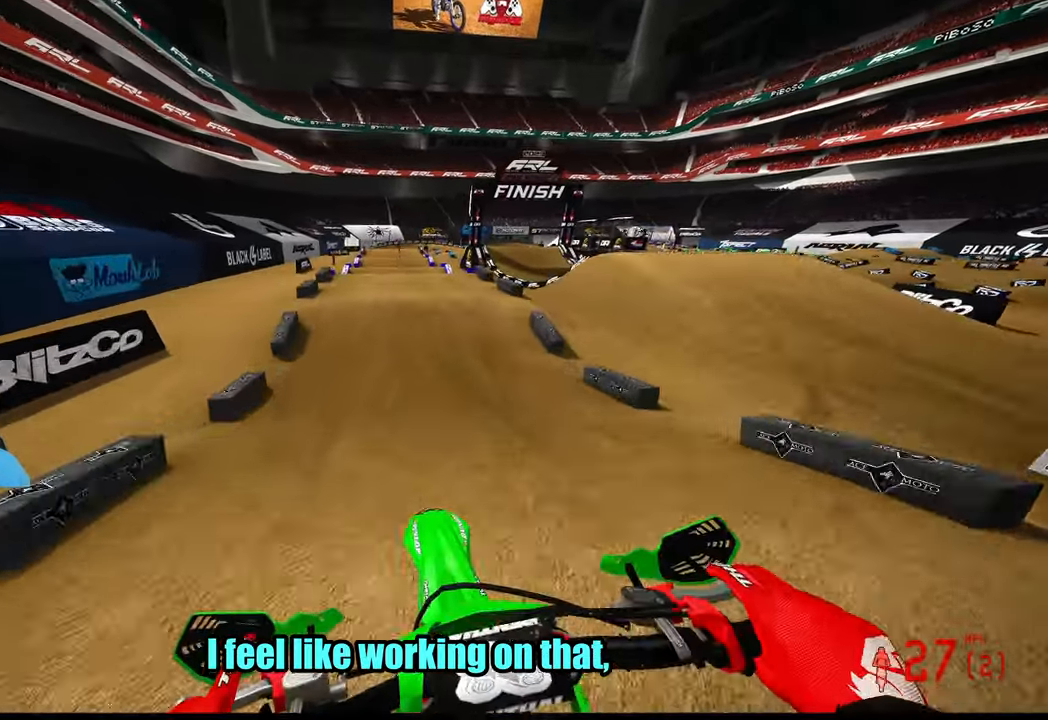
{"buttons": ["R2"], "left_stick": "center", "right_stick": "center", "events": [[434, "right_stick", "center"]]}
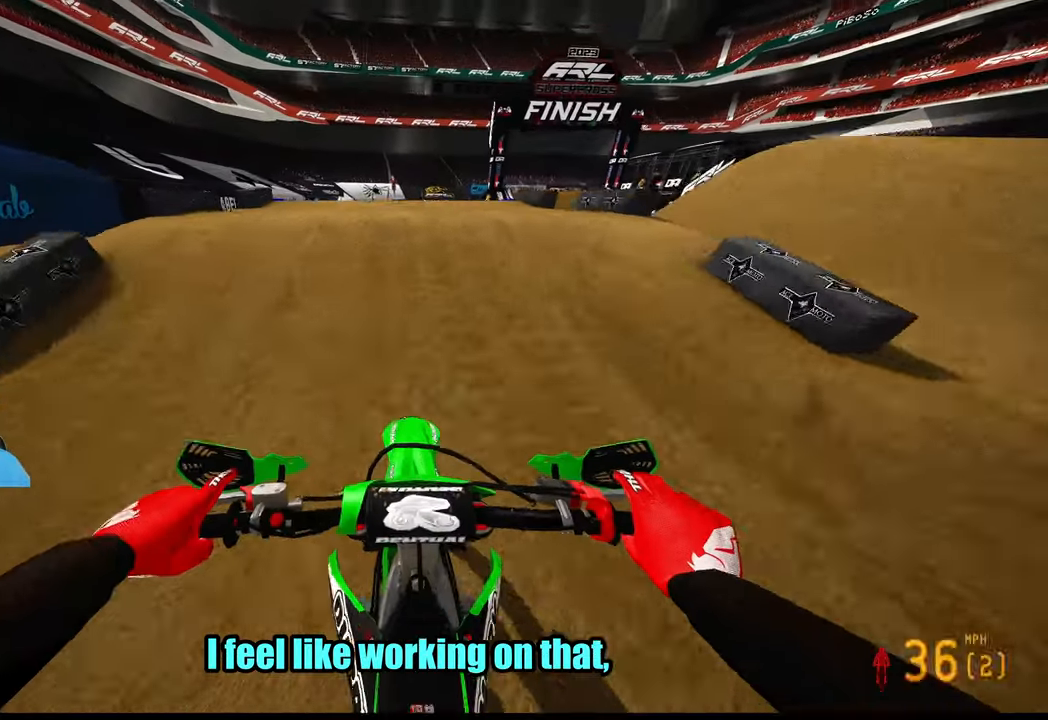
{"buttons": [], "left_stick": "right", "right_stick": "center", "events": [[17, "right_stick", "up-left"], [150, "left_stick", "left"], [217, "R3", "down"], [284, "R3", "up"], [284, "left_stick", "down"], [300, "R2", "up"], [300, "right_stick", "center"], [350, "left_stick", "right"]]}
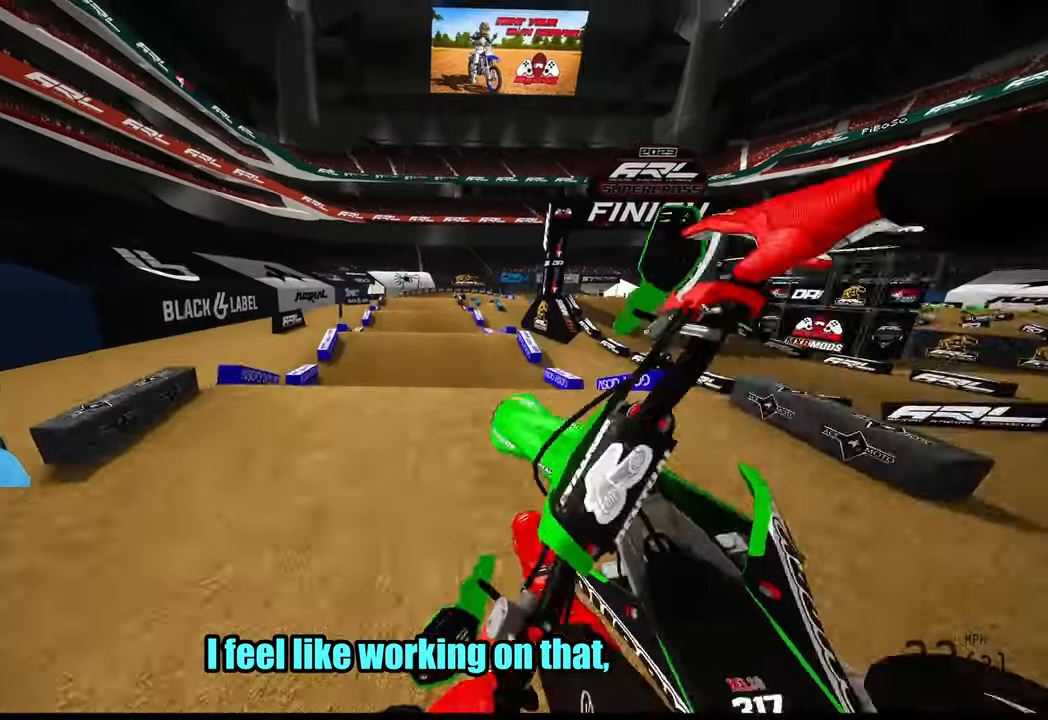
{"buttons": ["R2"], "left_stick": "right", "right_stick": "center", "events": [[67, "R2", "down"], [67, "right_stick", "down-left"], [184, "R3", "down"], [317, "R3", "up"], [317, "right_stick", "center"]]}
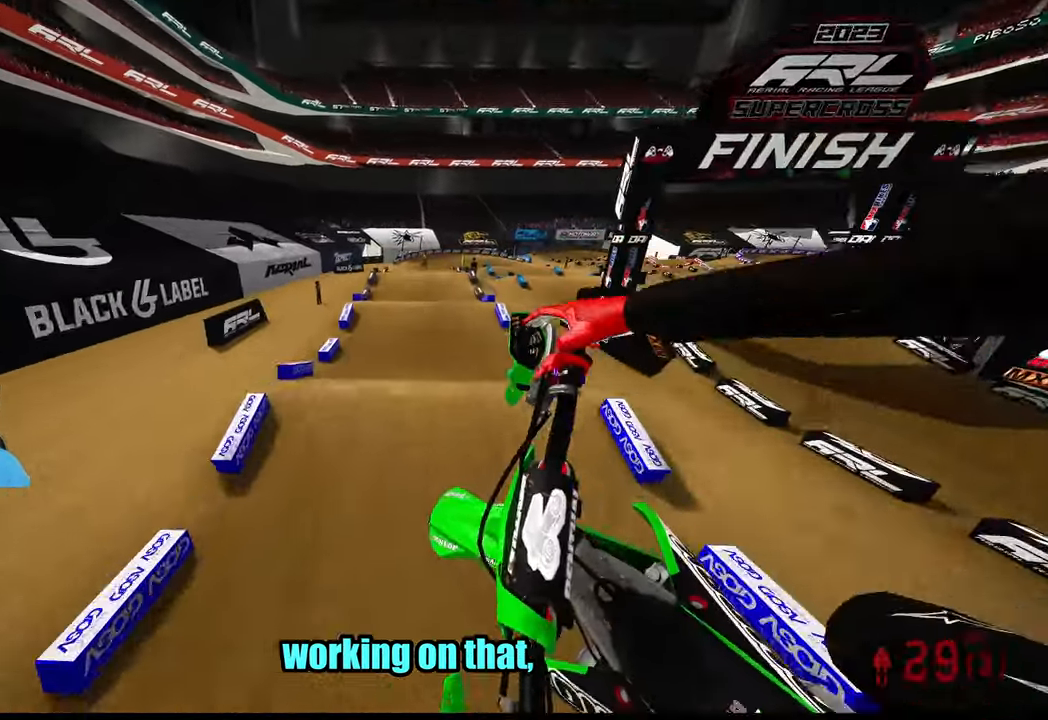
{"buttons": [], "left_stick": "up-left", "right_stick": "down-left", "events": [[17, "right_stick", "down-left"], [134, "R2", "up"], [167, "left_stick", "center"], [400, "left_stick", "up-left"]]}
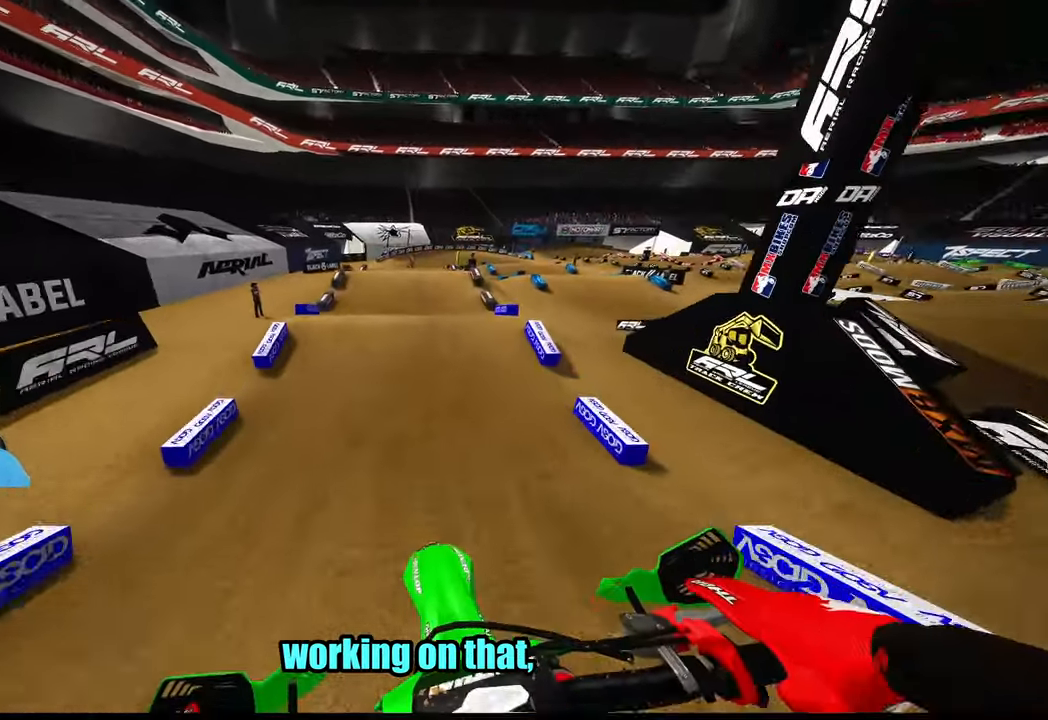
{"buttons": ["R2"], "left_stick": "center", "right_stick": "up", "events": [[67, "left_stick", "center"], [167, "R2", "down"], [384, "right_stick", "up"]]}
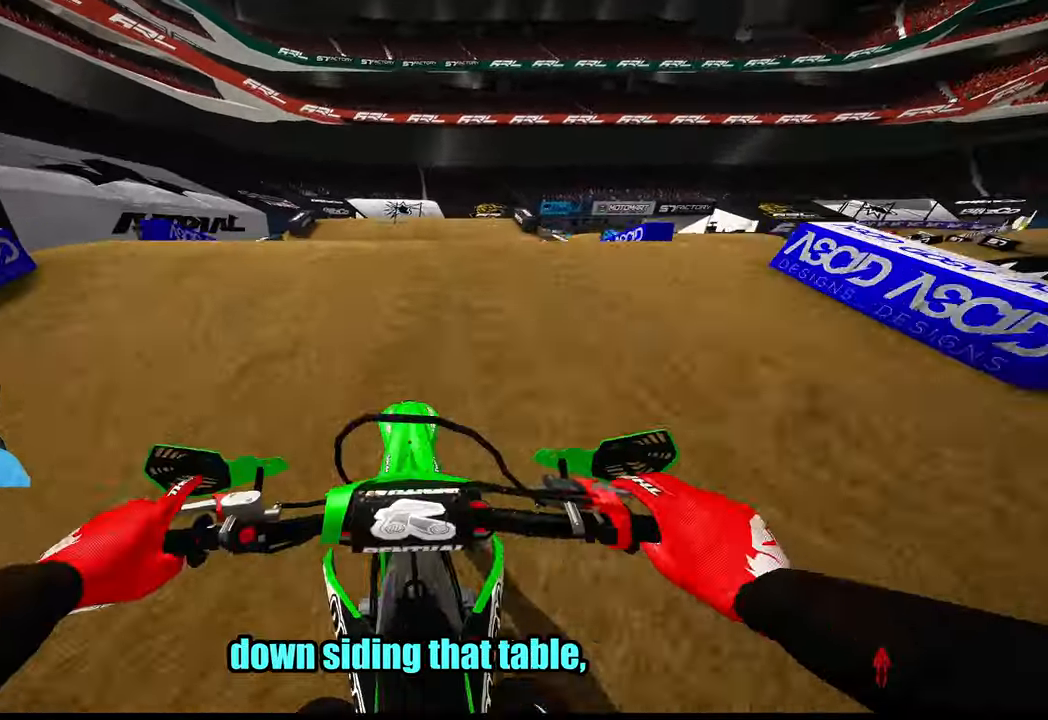
{"buttons": [], "left_stick": "center", "right_stick": "down-left", "events": [[234, "R2", "up"], [284, "right_stick", "center"], [384, "right_stick", "down-left"]]}